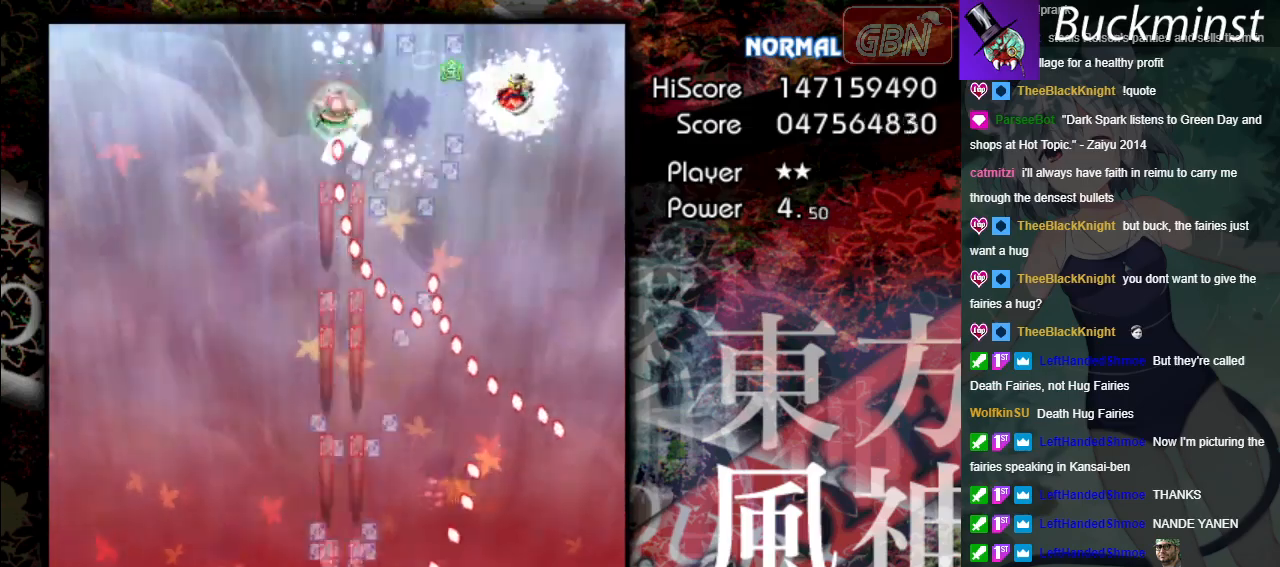
Gameplay with a controller (Xbox layout); each line is a JSON object with the inputs held at the frame after it. "events" lists button and stick changes between this image and that frame as [ms after this image, input, new state], when the widget could be followed in between. Not read: right_stick.
{"buttons": ["A", "X"], "left_stick": "center", "events": [[83, "left_stick", "center"], [367, "left_stick", "left"], [500, "left_stick", "center"]]}
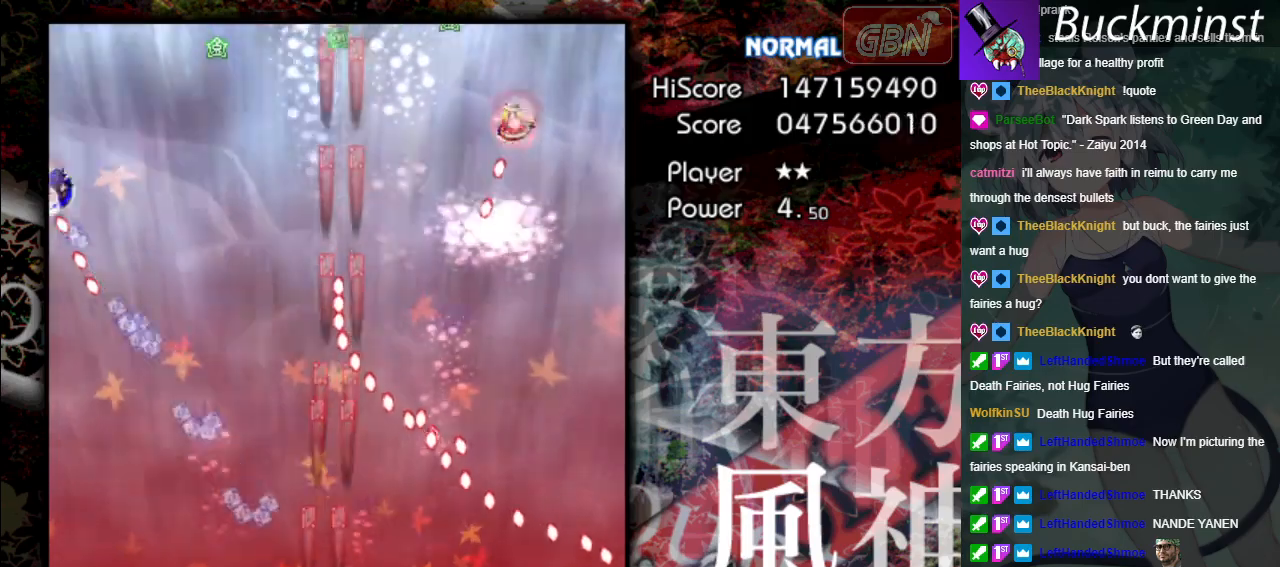
{"buttons": ["A", "X"], "left_stick": "left", "events": [[167, "left_stick", "up-left"], [317, "left_stick", "center"], [450, "left_stick", "left"]]}
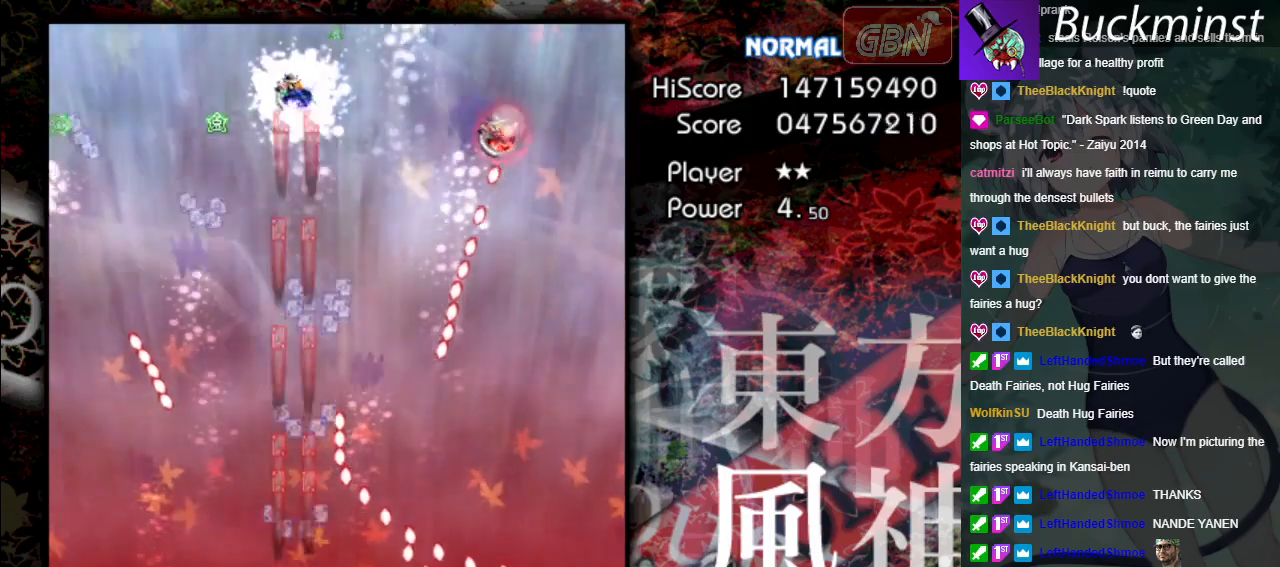
{"buttons": ["A", "X"], "left_stick": "down-left", "events": [[83, "left_stick", "center"], [217, "left_stick", "left"], [317, "left_stick", "down-left"]]}
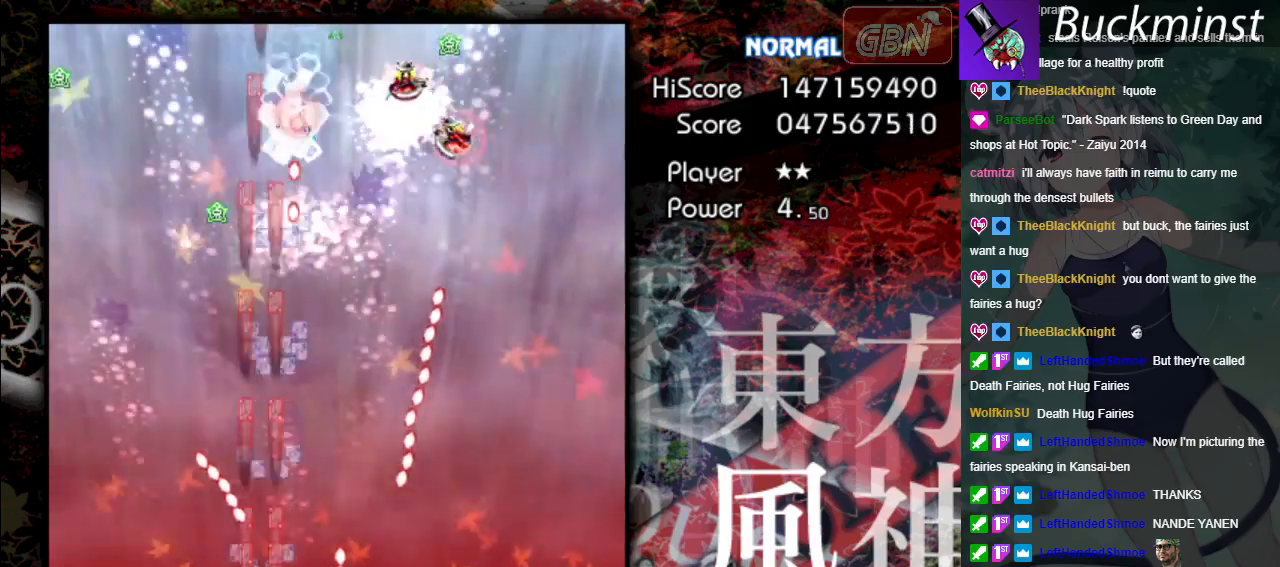
{"buttons": ["A", "X"], "left_stick": "center", "events": [[33, "left_stick", "left"], [167, "left_stick", "center"], [283, "left_stick", "left"], [417, "left_stick", "center"]]}
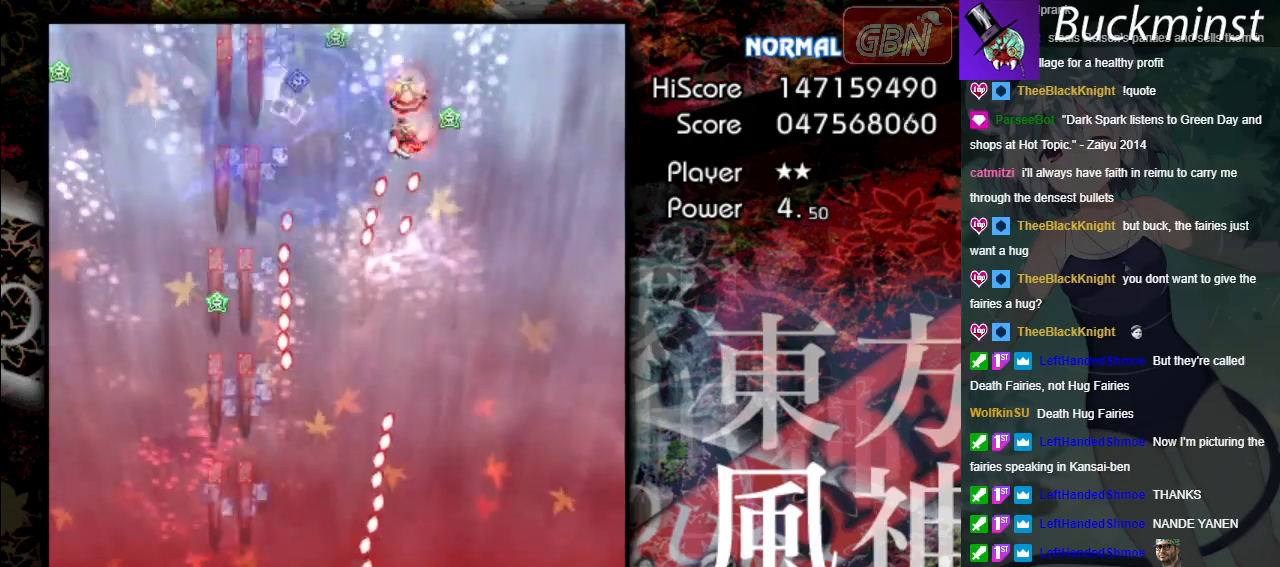
{"buttons": ["A", "X"], "left_stick": "center", "events": [[67, "left_stick", "up-left"], [167, "left_stick", "center"], [317, "left_stick", "up-left"], [433, "left_stick", "center"]]}
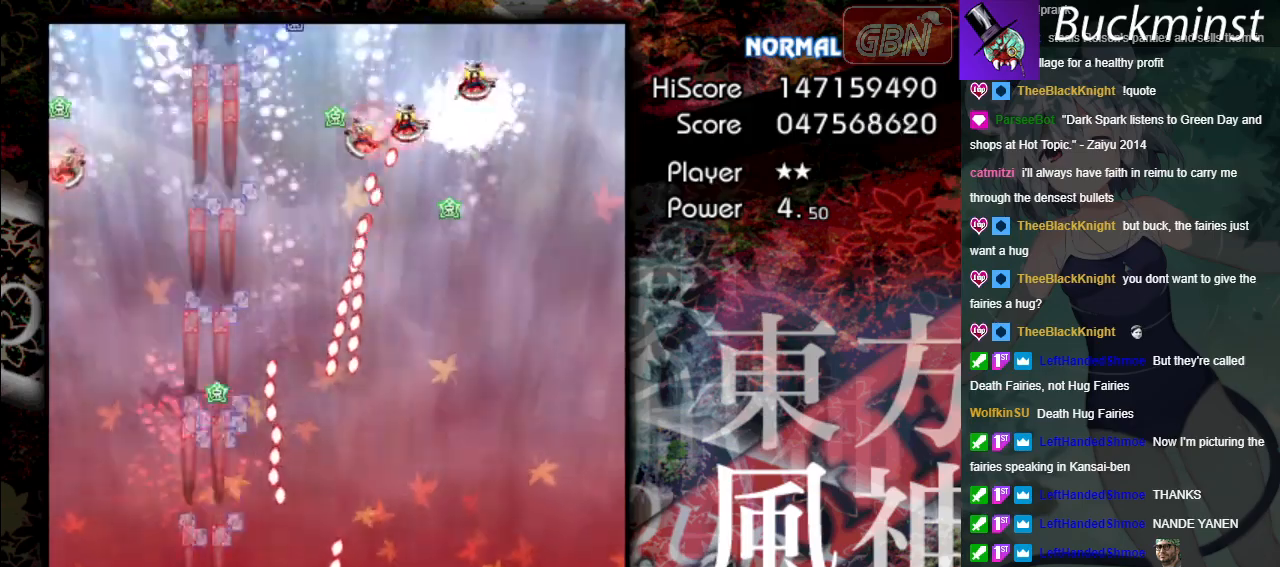
{"buttons": ["A"], "left_stick": "center", "events": [[67, "left_stick", "up-left"], [200, "X", "up"], [400, "left_stick", "down-right"], [483, "left_stick", "center"]]}
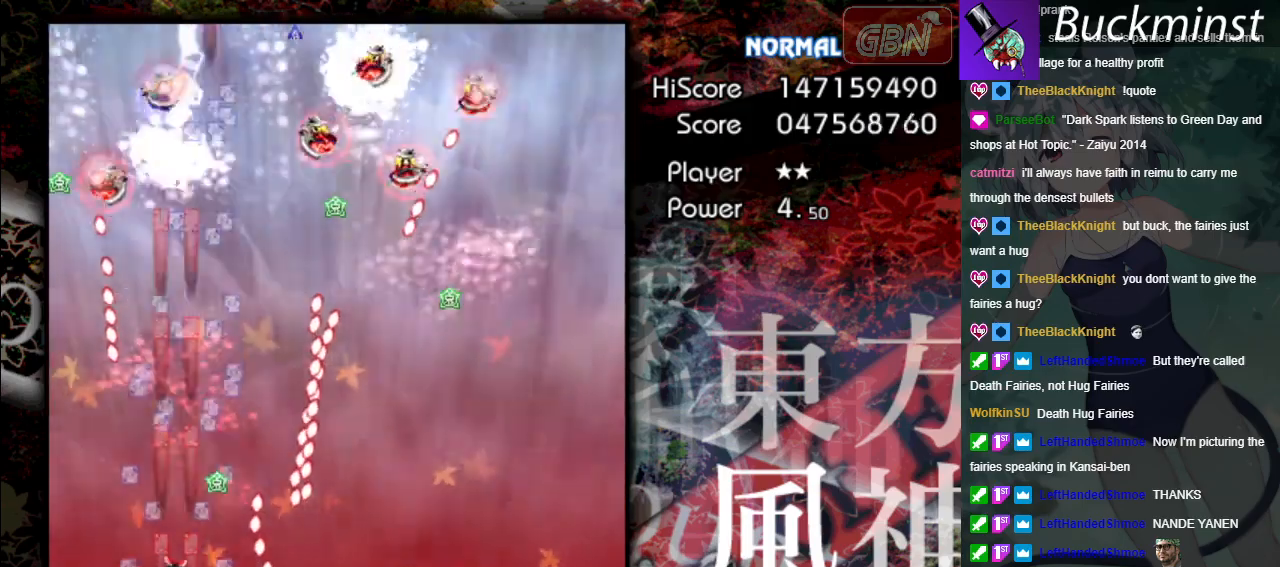
{"buttons": ["A"], "left_stick": "up-left", "events": [[183, "left_stick", "up-left"], [350, "left_stick", "center"], [500, "left_stick", "up-left"]]}
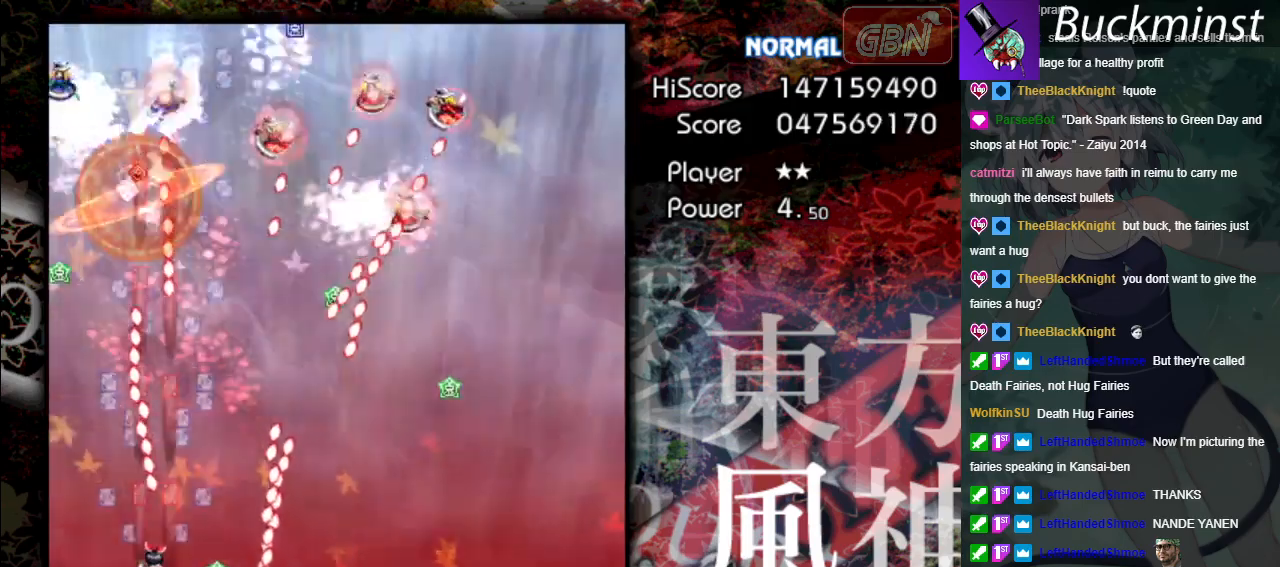
{"buttons": ["A"], "left_stick": "up-left", "events": [[117, "left_stick", "center"], [233, "left_stick", "up-left"], [400, "left_stick", "center"], [483, "left_stick", "up-left"]]}
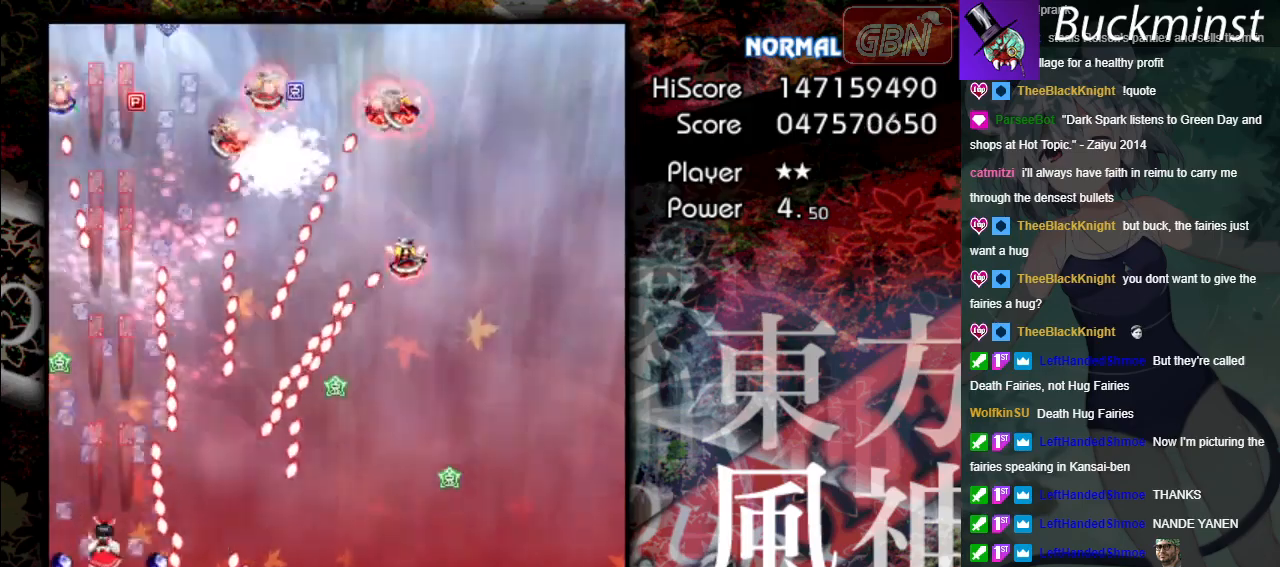
{"buttons": ["A"], "left_stick": "center", "events": [[167, "left_stick", "center"], [267, "left_stick", "up-left"], [417, "left_stick", "center"]]}
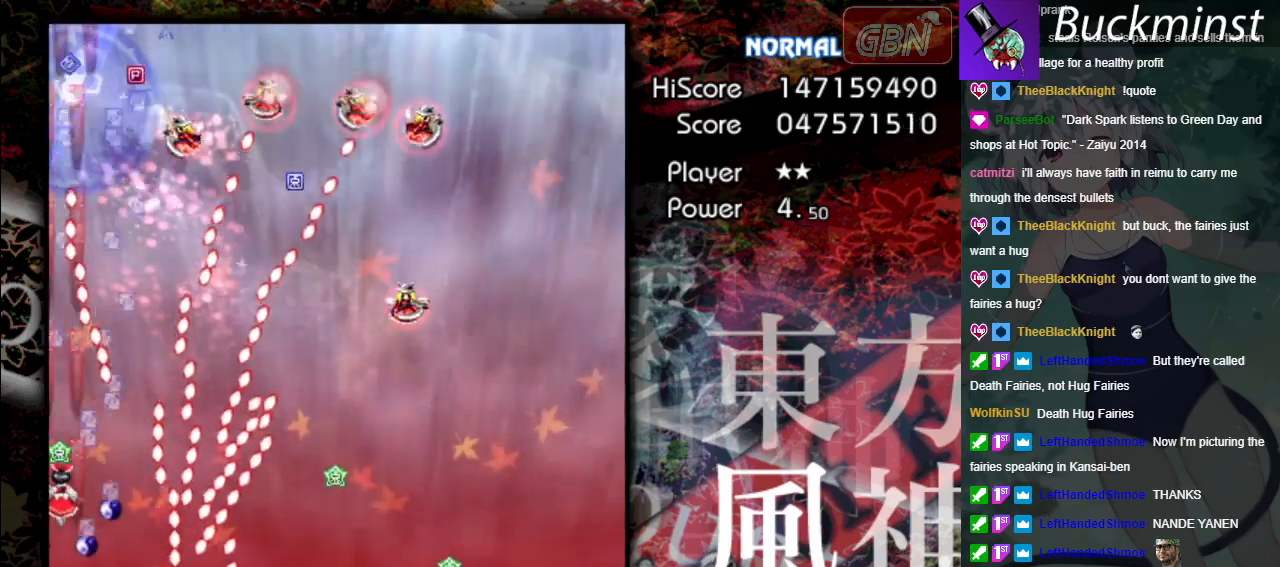
{"buttons": ["A"], "left_stick": "up-left", "events": [[217, "left_stick", "up-left"]]}
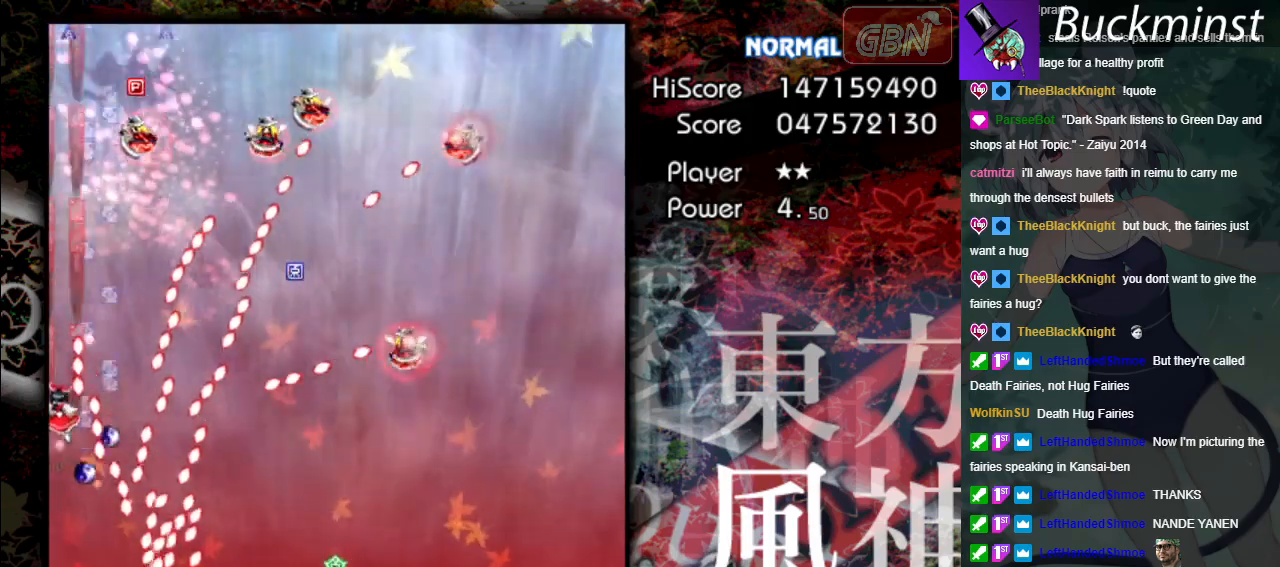
{"buttons": ["A"], "left_stick": "up", "events": [[200, "left_stick", "up"]]}
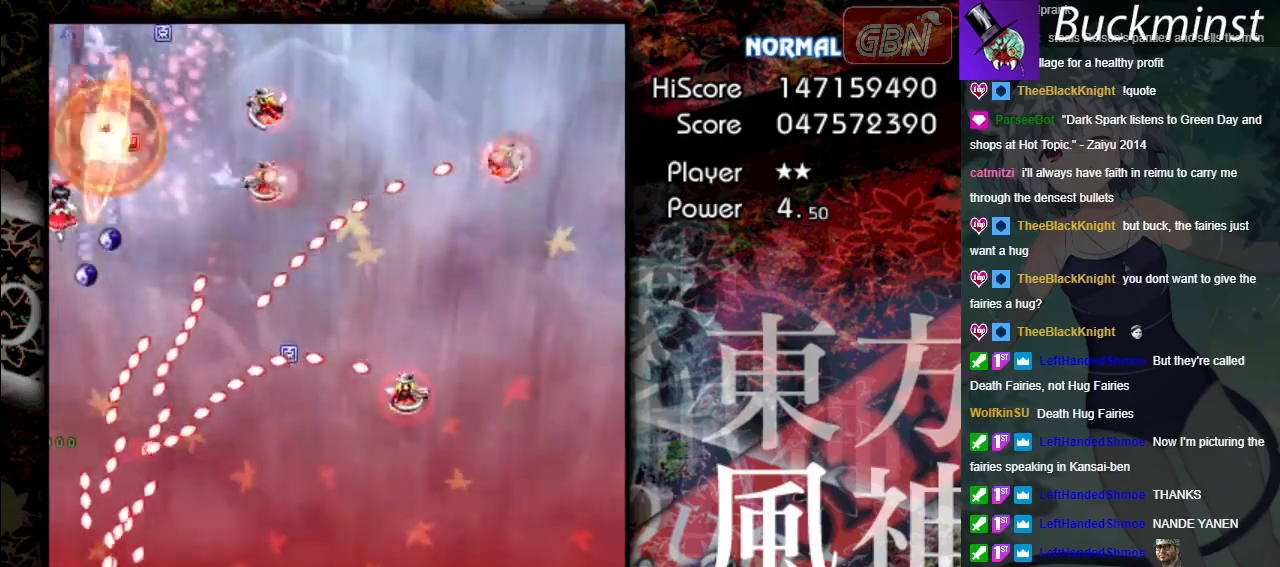
{"buttons": ["A"], "left_stick": "right", "events": [[283, "left_stick", "up-right"], [383, "left_stick", "right"]]}
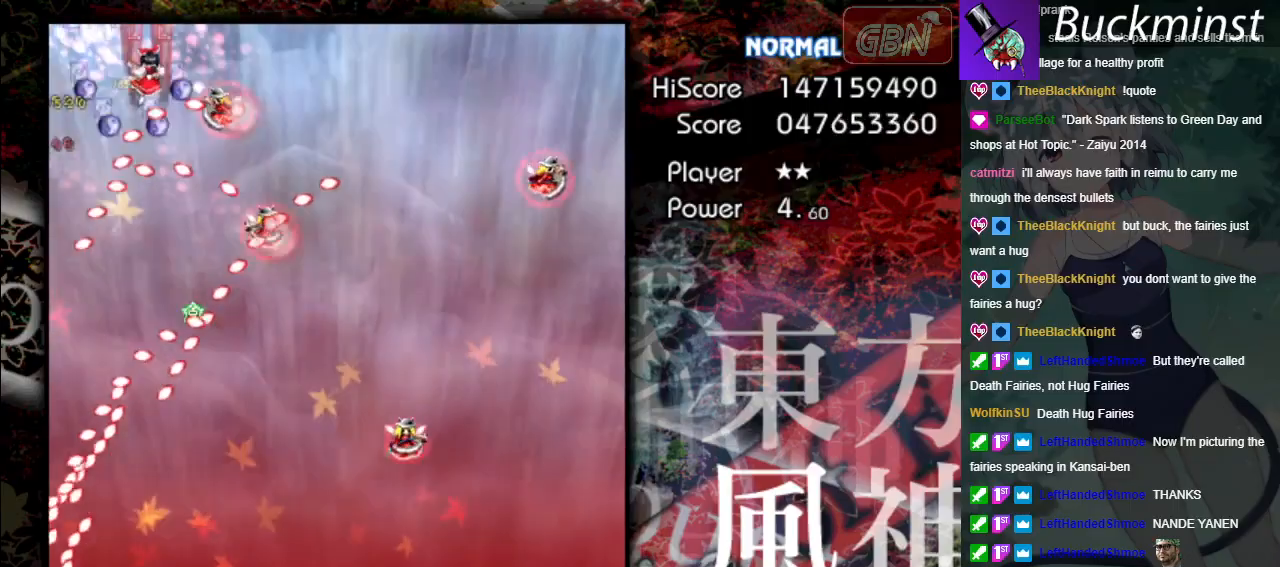
{"buttons": ["A"], "left_stick": "right", "events": []}
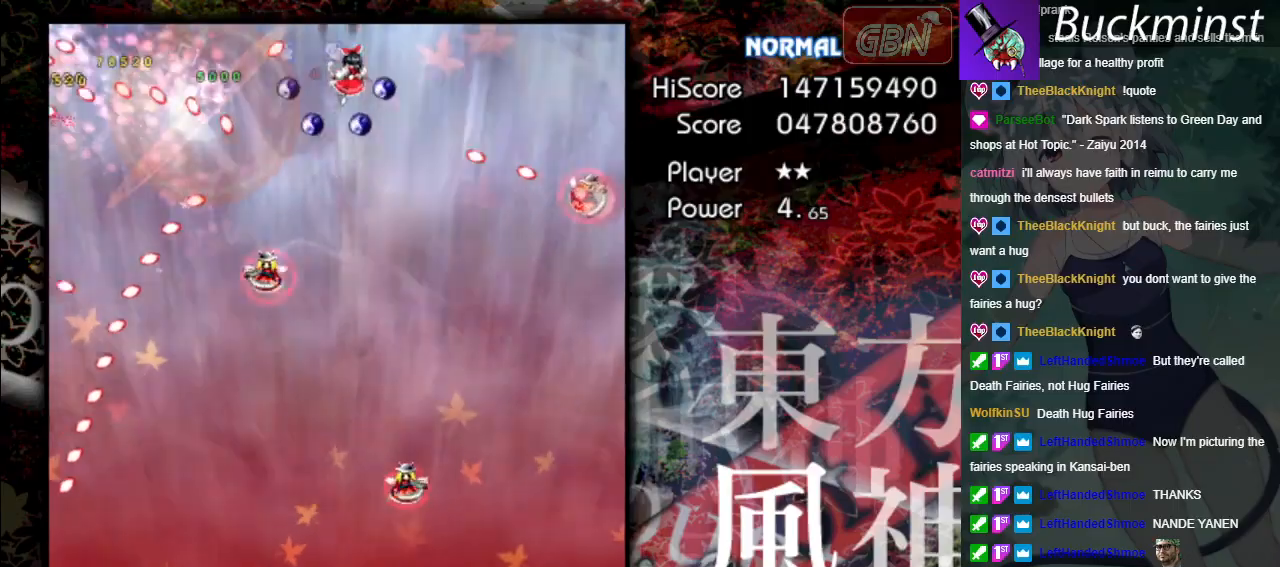
{"buttons": ["A"], "left_stick": "right", "events": []}
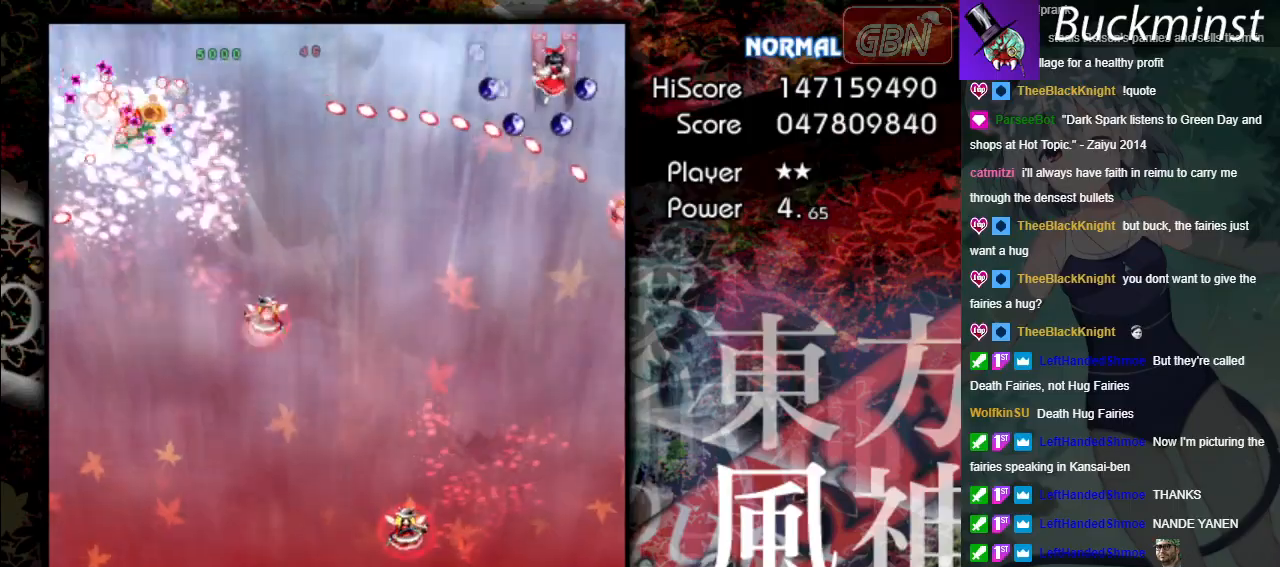
{"buttons": ["A"], "left_stick": "down-right", "events": [[167, "left_stick", "down-right"]]}
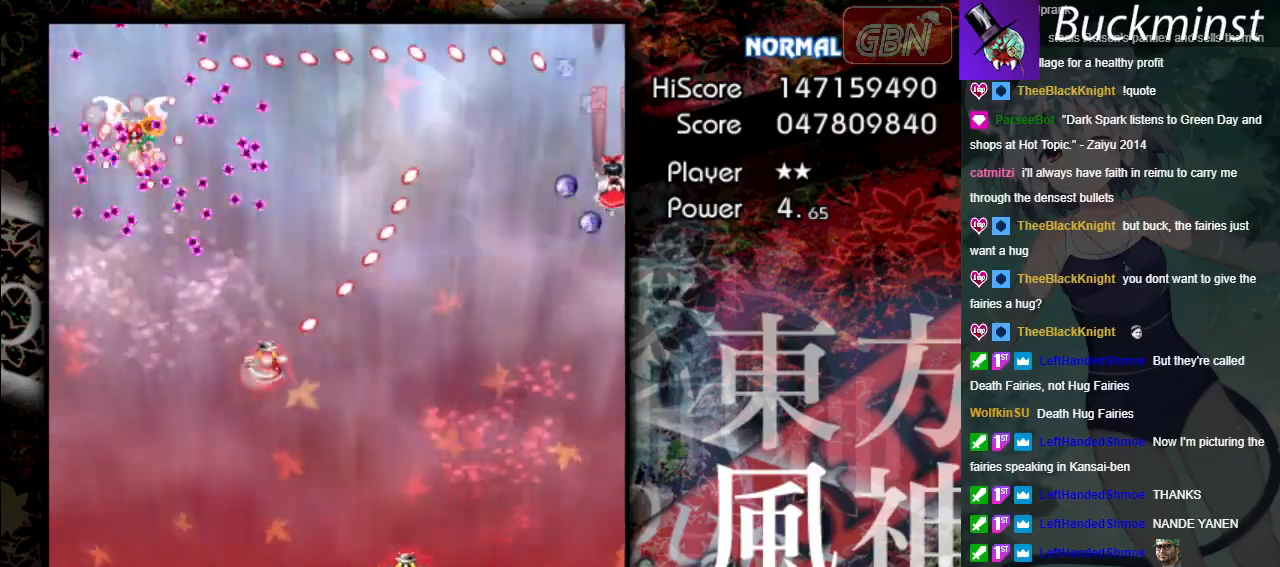
{"buttons": ["A"], "left_stick": "down-left", "events": [[33, "left_stick", "down"], [467, "left_stick", "down-left"]]}
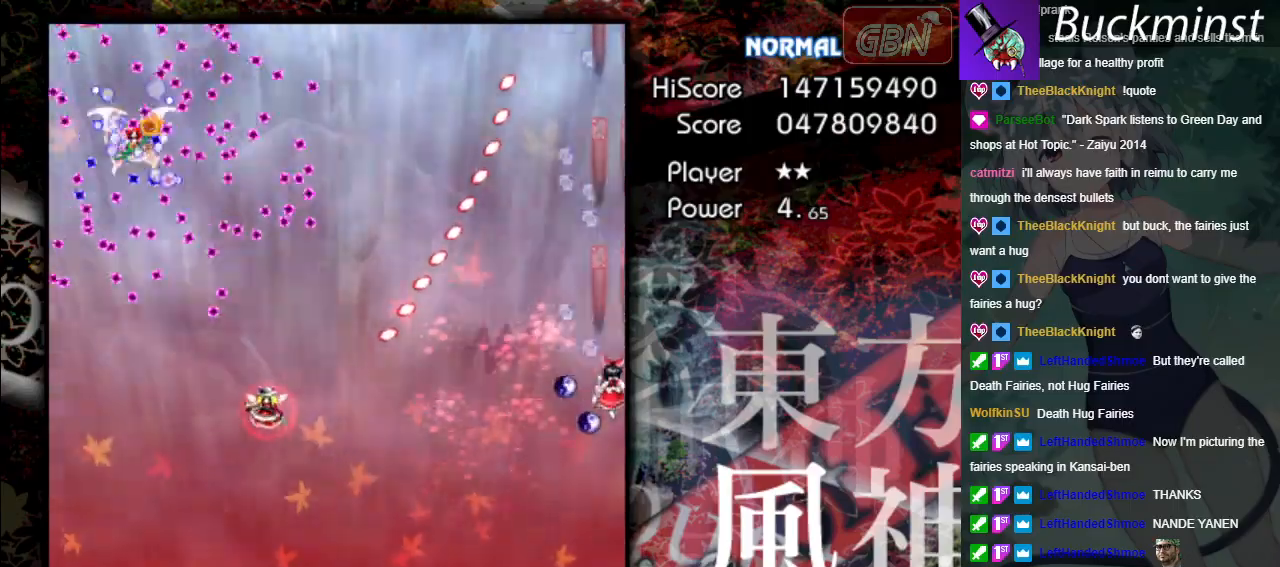
{"buttons": ["A"], "left_stick": "down-left", "events": []}
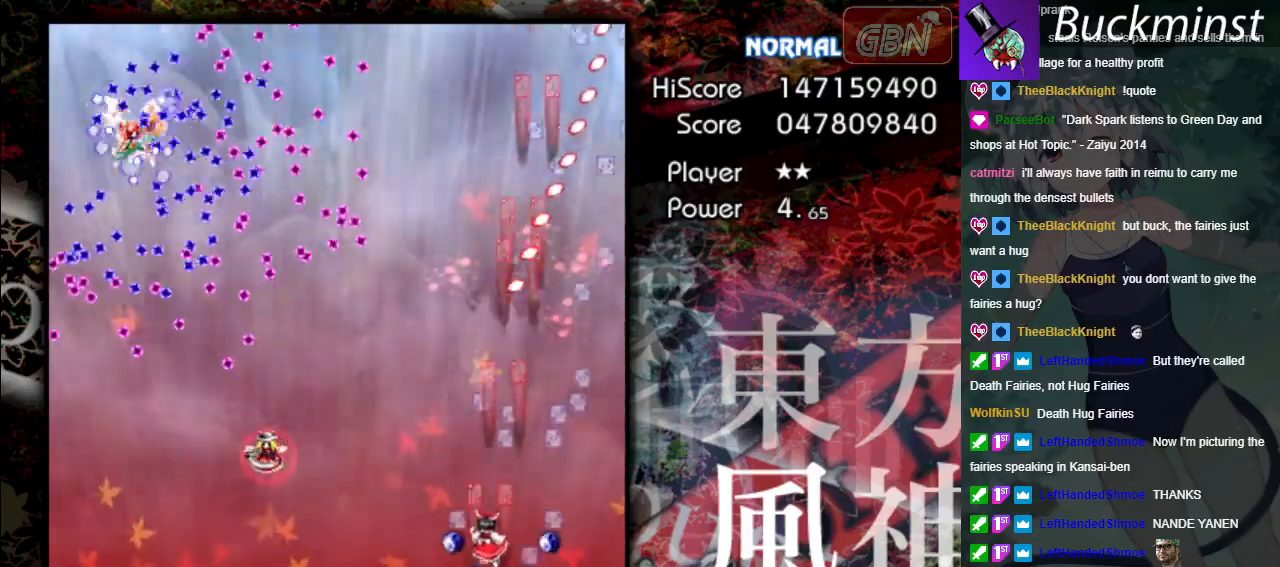
{"buttons": ["A"], "left_stick": "down-left", "events": []}
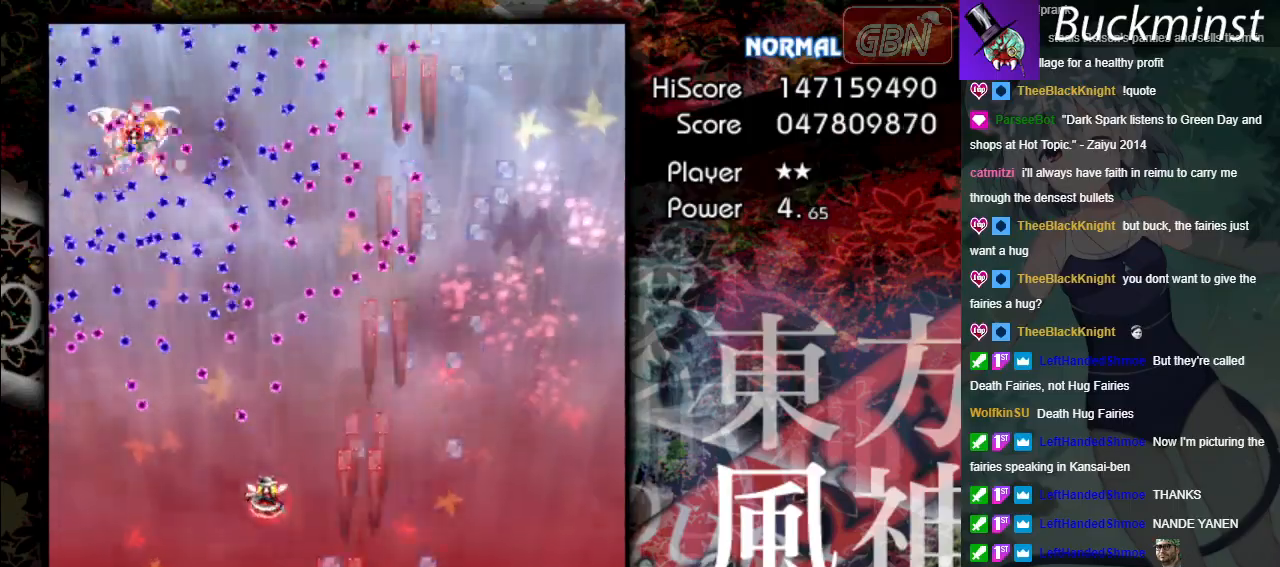
{"buttons": ["A", "X"], "left_stick": "left", "events": [[83, "left_stick", "left"], [117, "X", "down"]]}
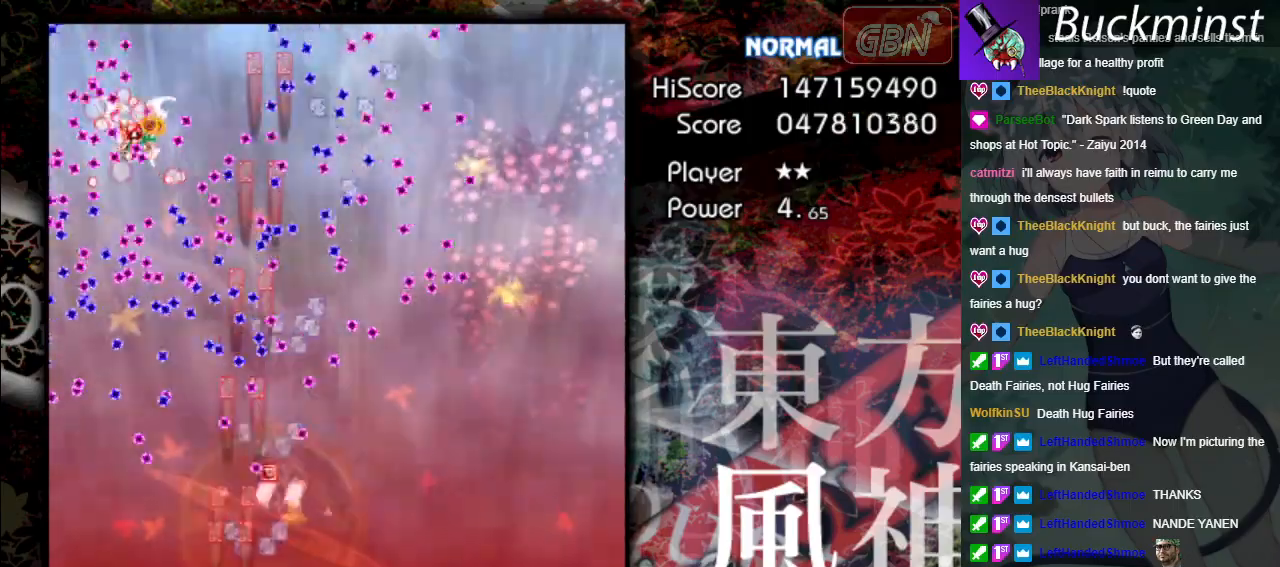
{"buttons": ["A", "X"], "left_stick": "down-left", "events": [[483, "left_stick", "down-left"]]}
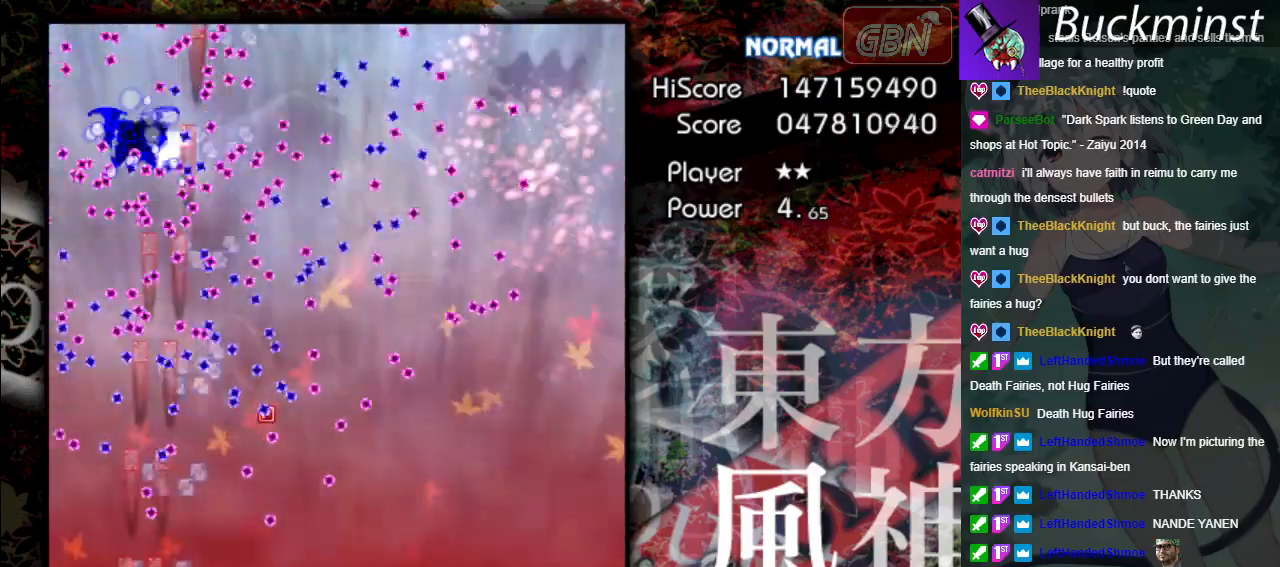
{"buttons": ["A", "X"], "left_stick": "center", "events": [[33, "left_stick", "down"], [100, "left_stick", "center"]]}
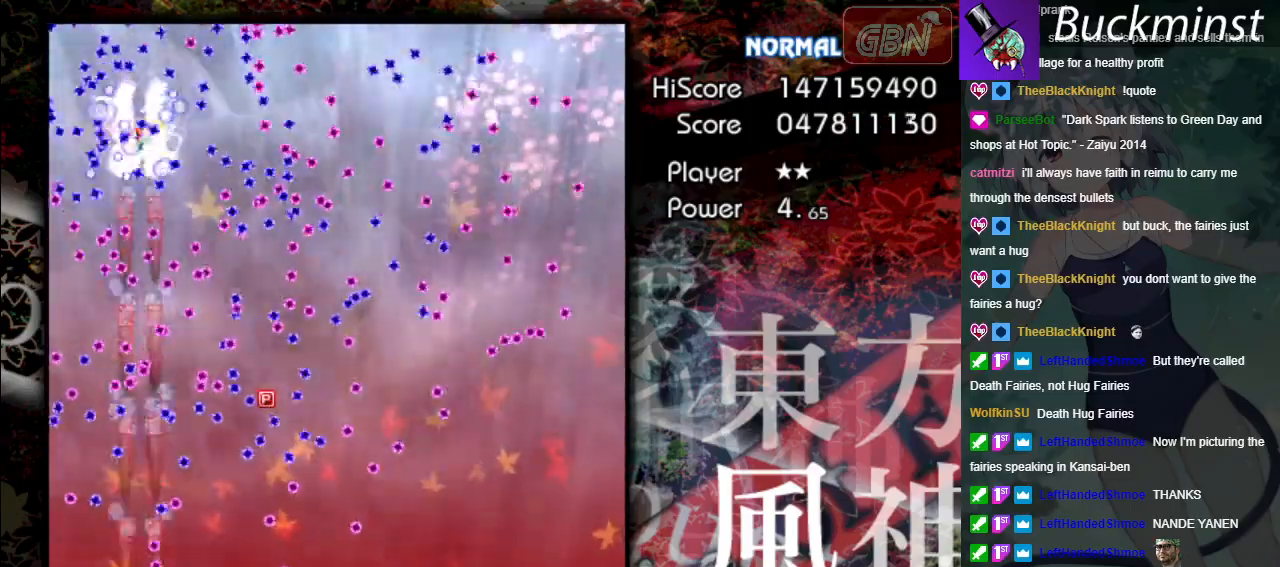
{"buttons": ["A", "X"], "left_stick": "left", "events": [[417, "left_stick", "left"]]}
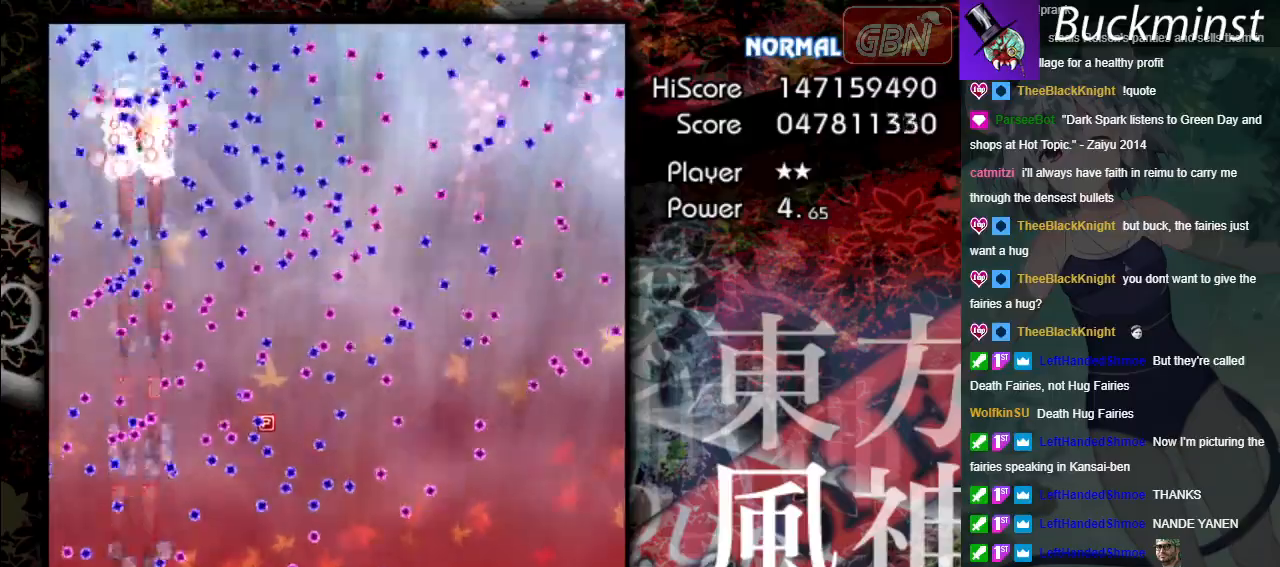
{"buttons": ["A", "X"], "left_stick": "center", "events": [[33, "left_stick", "down"], [150, "left_stick", "center"]]}
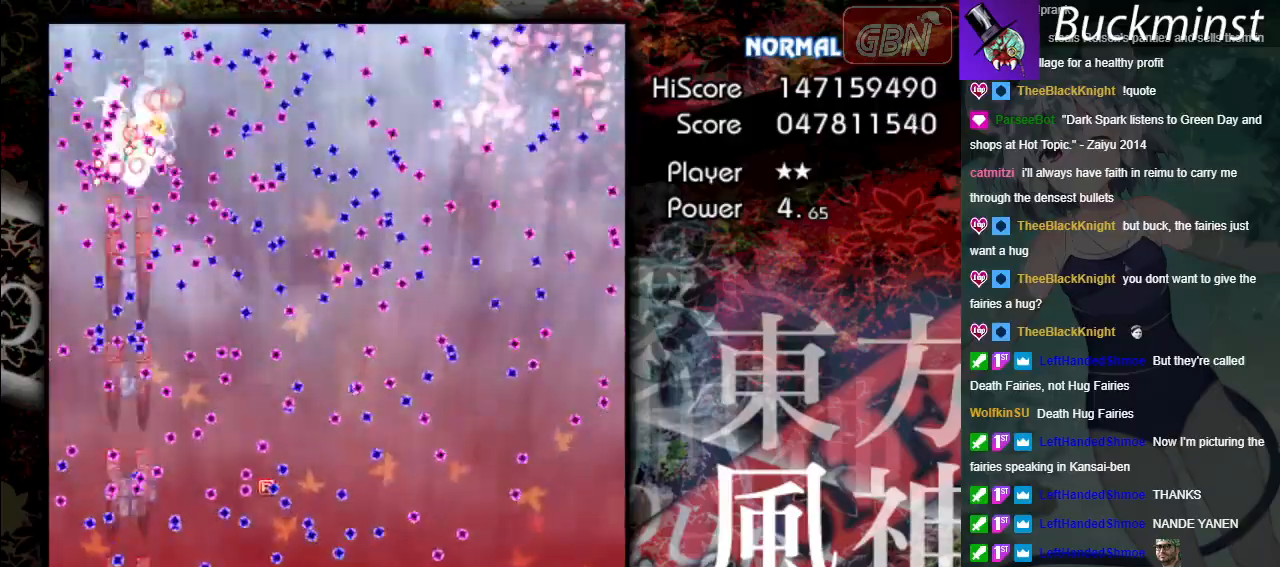
{"buttons": ["A", "X"], "left_stick": "center", "events": []}
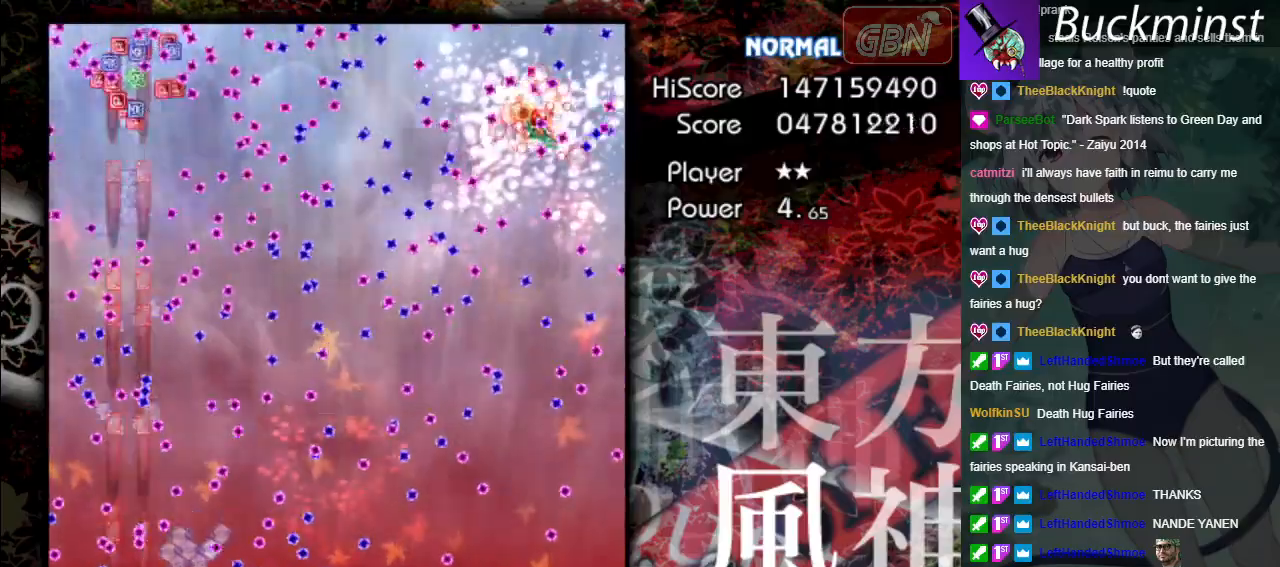
{"buttons": ["A", "X"], "left_stick": "center", "events": [[167, "left_stick", "right"], [283, "left_stick", "center"]]}
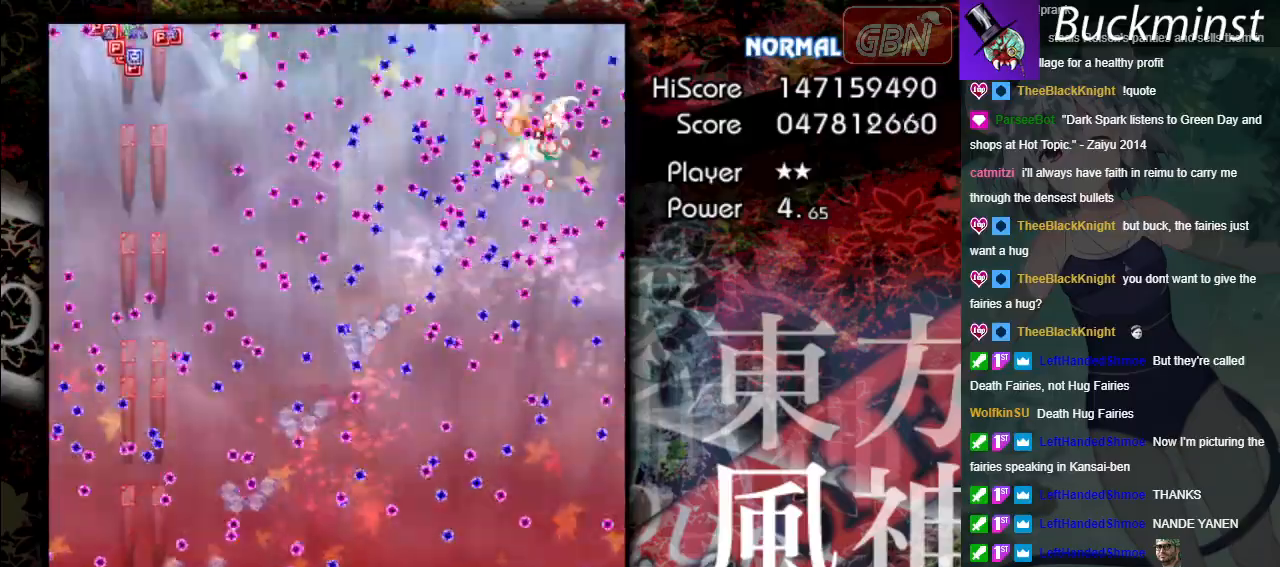
{"buttons": ["A", "X"], "left_stick": "center", "events": [[167, "left_stick", "down-right"], [333, "left_stick", "center"]]}
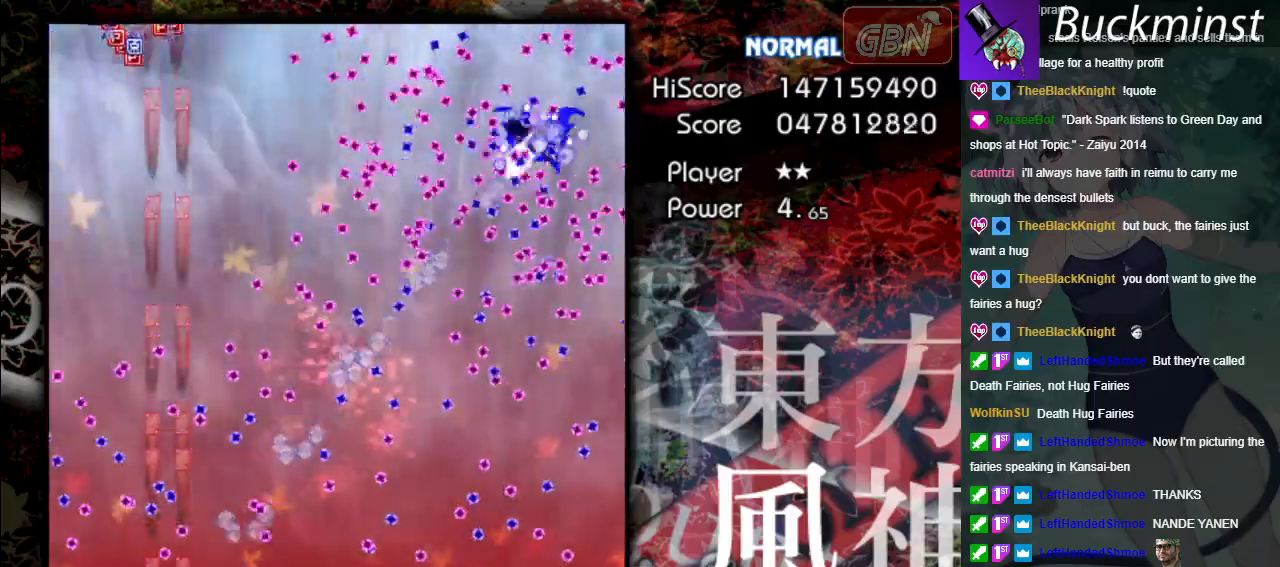
{"buttons": ["A", "X"], "left_stick": "right", "events": [[33, "left_stick", "right"], [117, "left_stick", "down-right"], [367, "left_stick", "center"], [483, "left_stick", "right"]]}
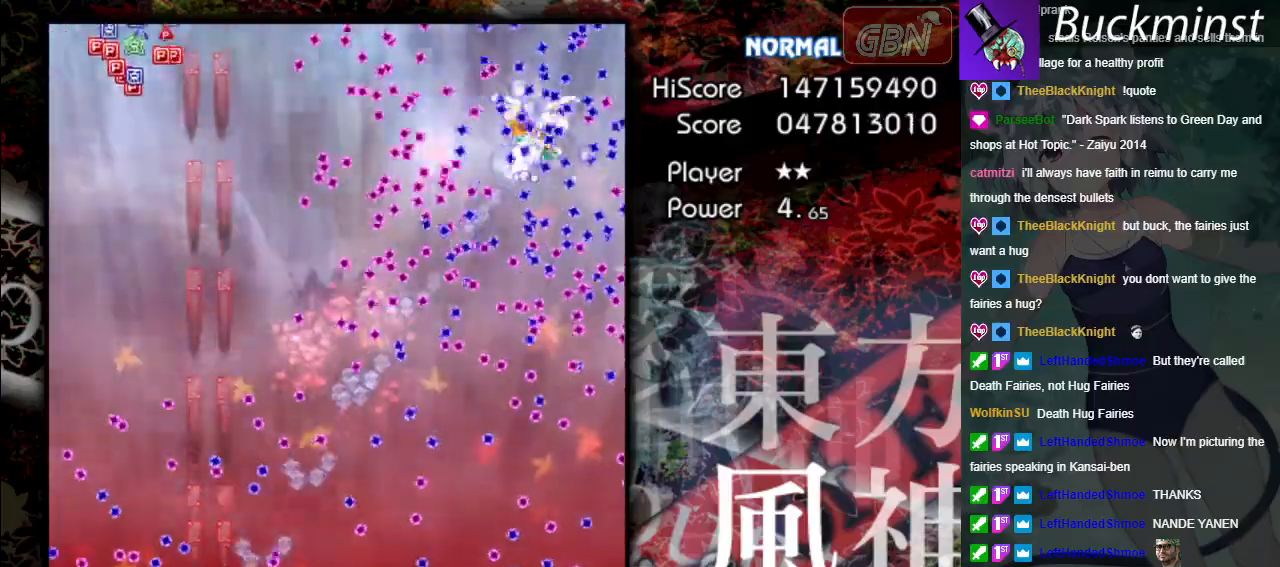
{"buttons": ["A", "X"], "left_stick": "up-right", "events": [[150, "left_stick", "center"], [350, "left_stick", "up-right"]]}
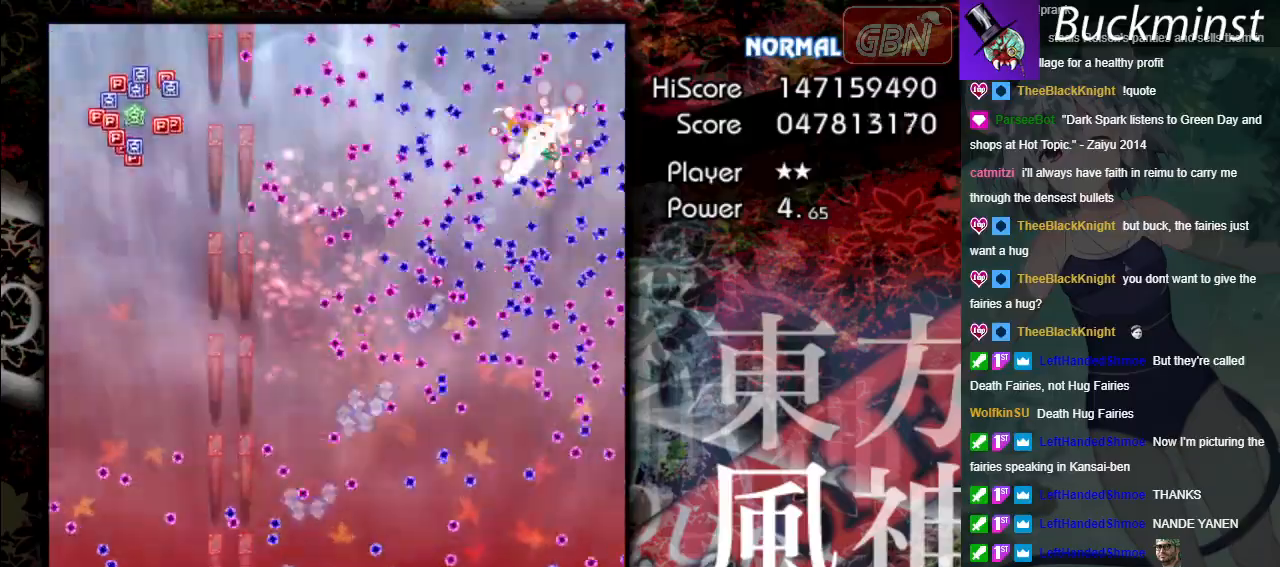
{"buttons": ["A", "X"], "left_stick": "center", "events": [[100, "left_stick", "up-left"], [300, "left_stick", "center"]]}
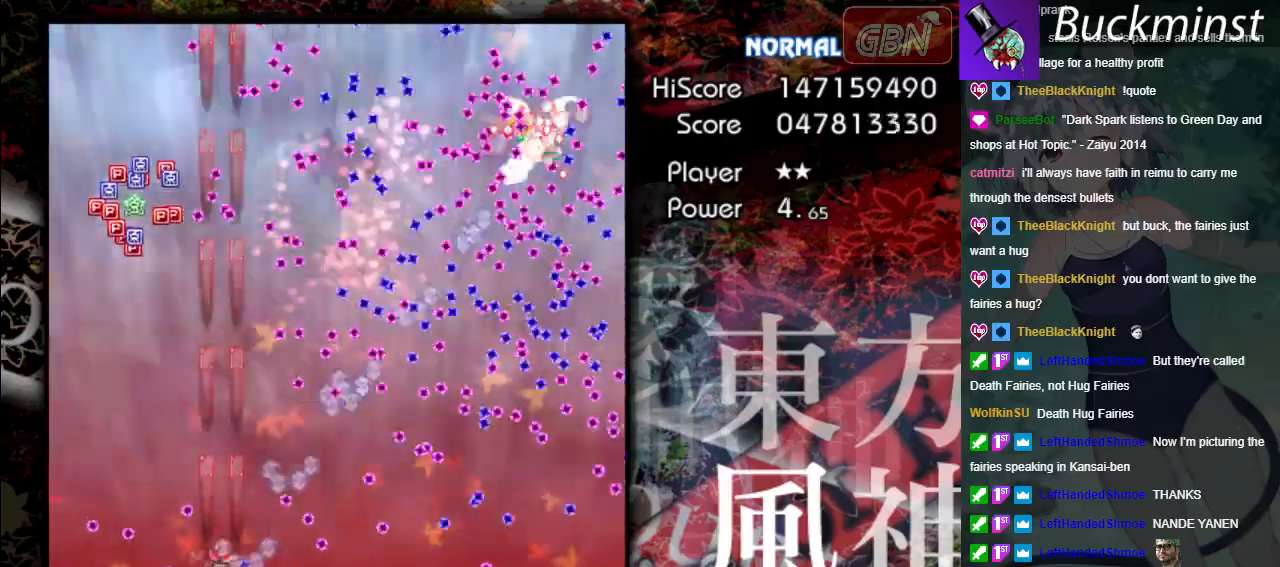
{"buttons": ["A", "X"], "left_stick": "up-left", "events": [[33, "left_stick", "up"], [333, "left_stick", "up-left"]]}